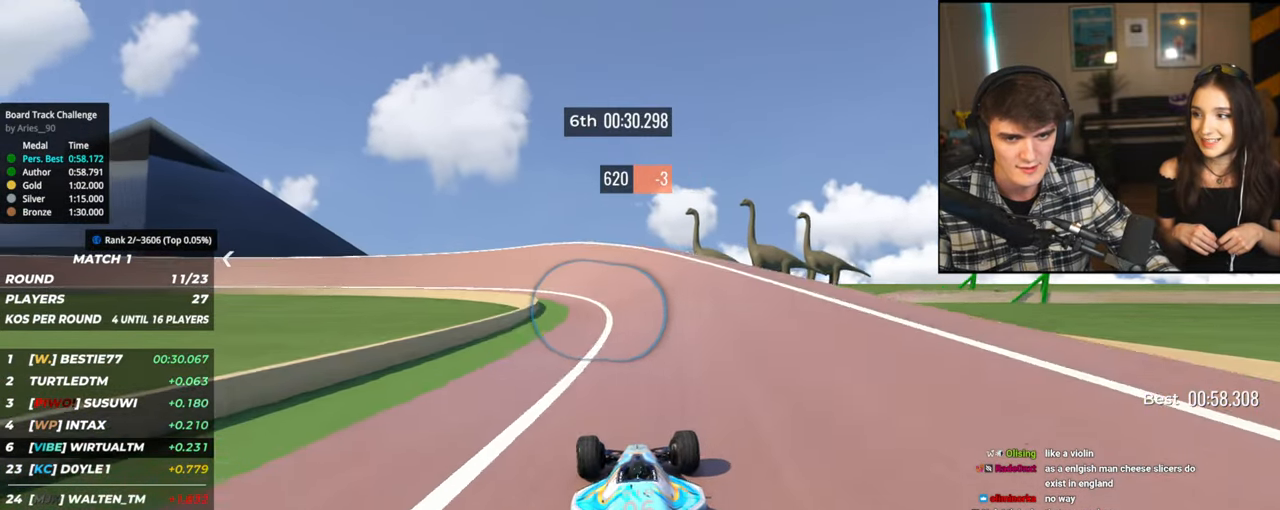
Gameplay with keyboard; each line is a JSON object with the keys held at the frame after it. "events" lists presses ("down") and releases ("up") of "brake", "down", "left", "right" and "up" between this image and that frame as [ms after this image, input, new state], when the widget could be followed in between. No other keys are recorded. Mouse input is not recorded. Key names are as the overlay labels them; some are game actions (e.g. jump) rather than physical keys.
{"keys": ["left", "up"], "events": [[100, "left", "up"], [200, "left", "down"]]}
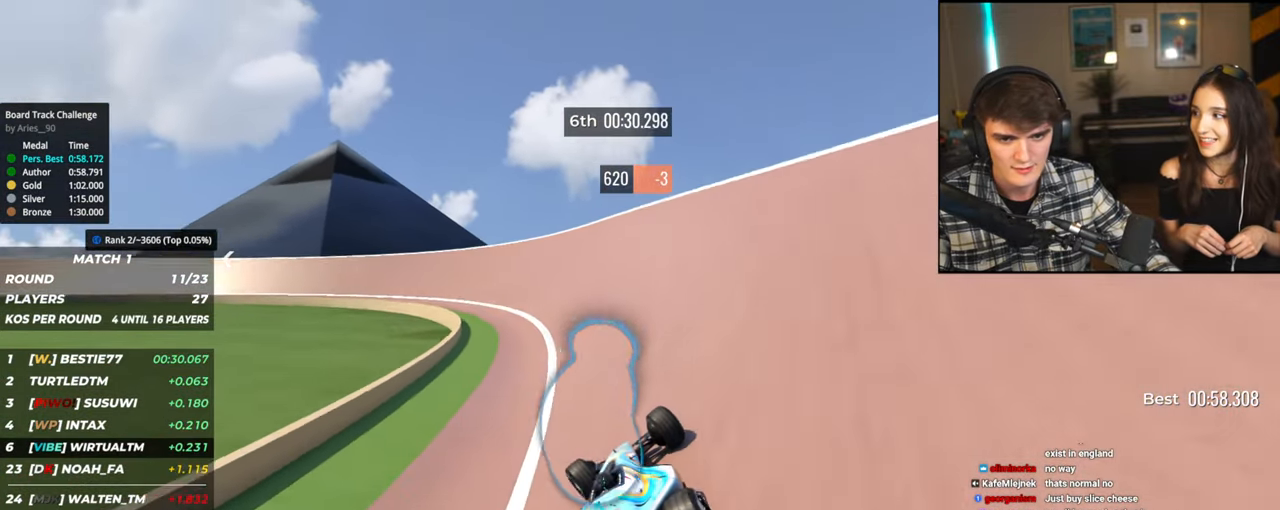
{"keys": ["left", "up"], "events": [[400, "left", "up"], [434, "left", "down"]]}
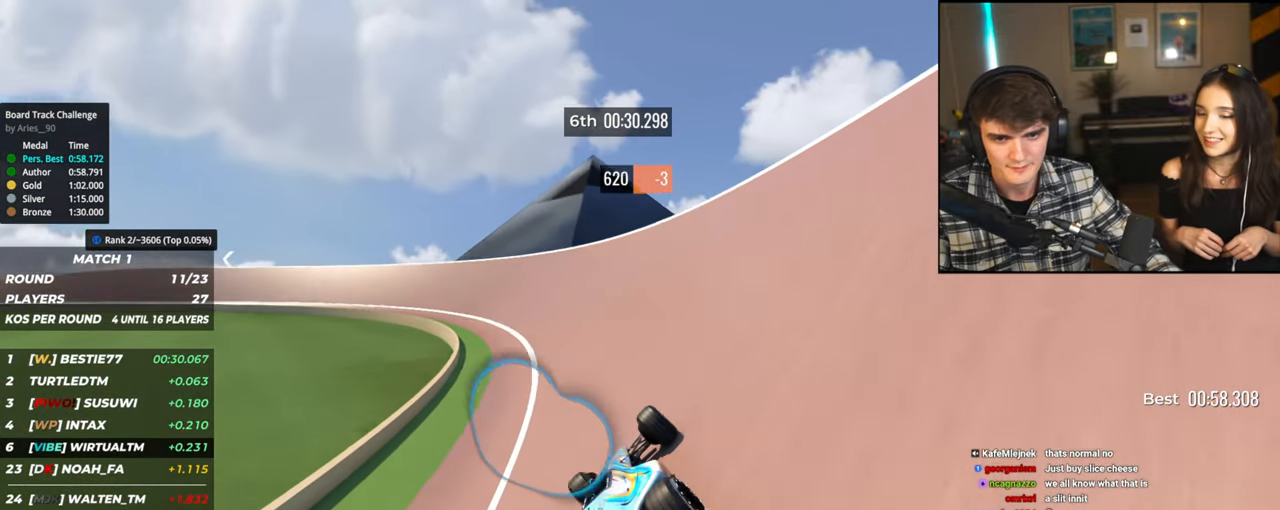
{"keys": ["left", "up"], "events": [[217, "left", "up"], [267, "left", "down"], [450, "left", "up"], [500, "left", "down"]]}
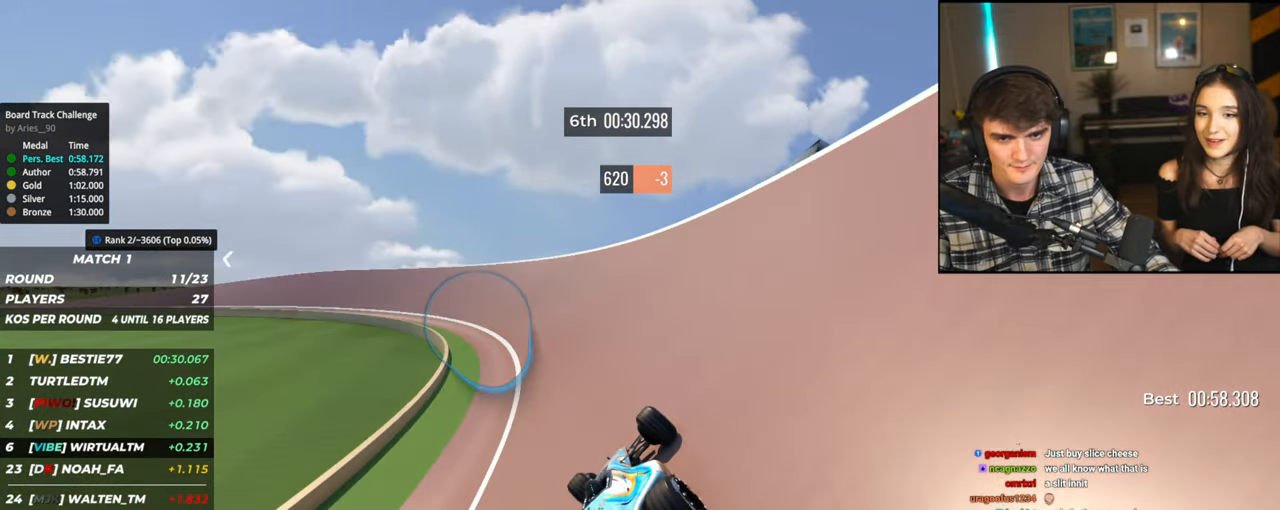
{"keys": ["up"], "events": [[234, "left", "up"], [284, "left", "down"], [484, "left", "up"]]}
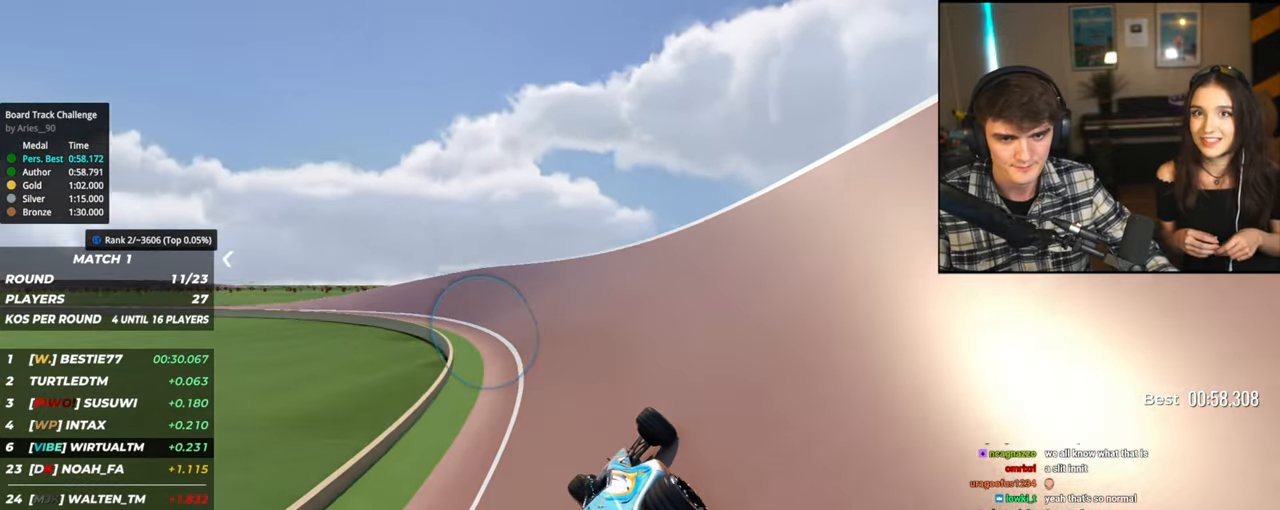
{"keys": ["left", "up"], "events": [[17, "left", "down"], [300, "up", "up"], [400, "up", "down"]]}
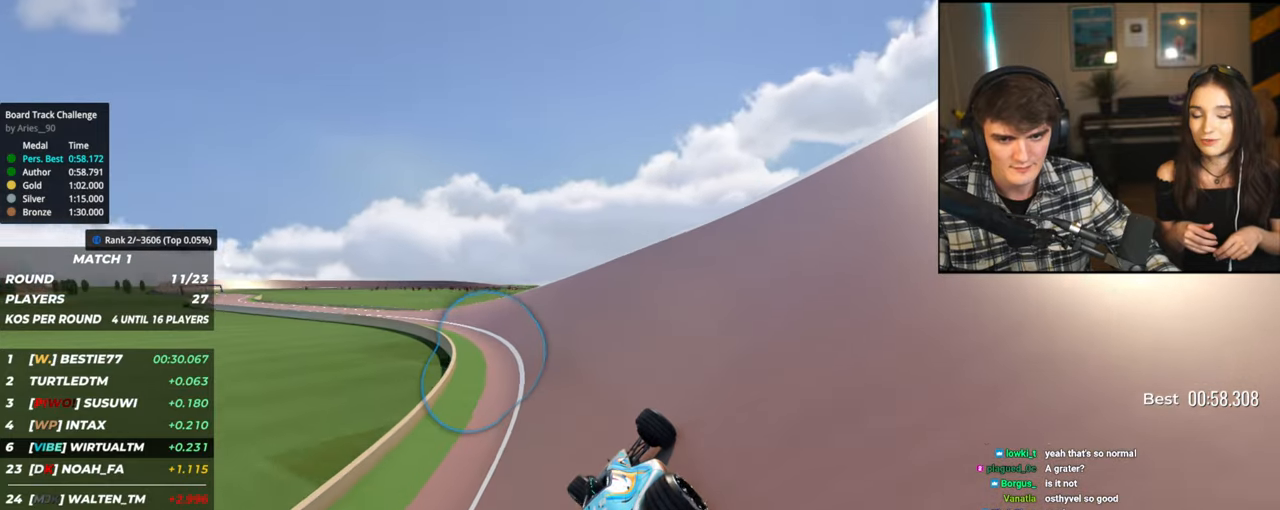
{"keys": ["left", "up"], "events": []}
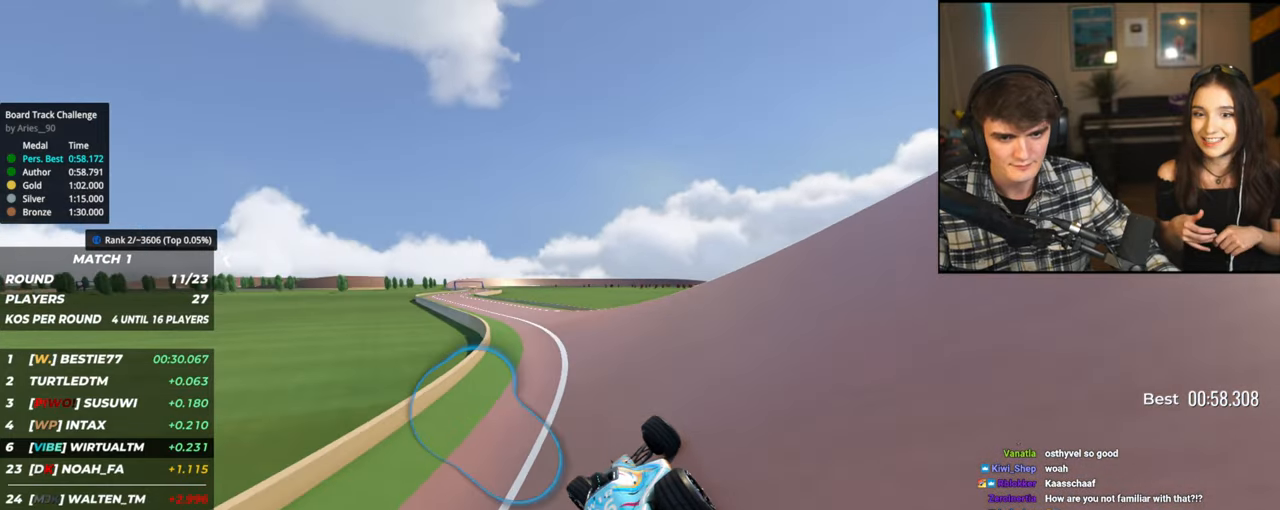
{"keys": ["up"], "events": [[384, "left", "up"]]}
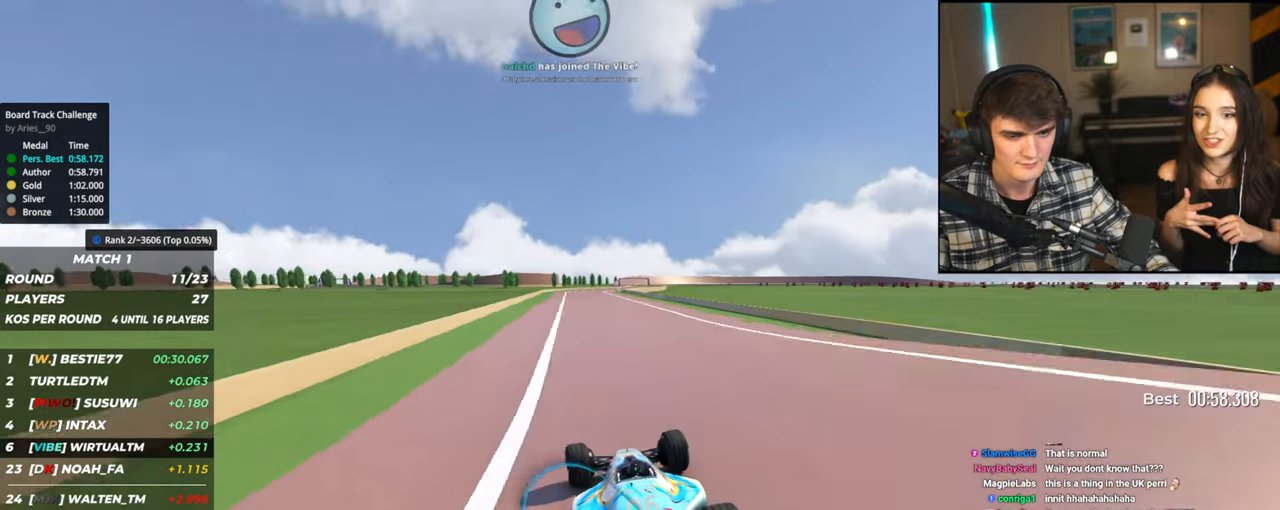
{"keys": ["right", "up"], "events": [[400, "right", "down"]]}
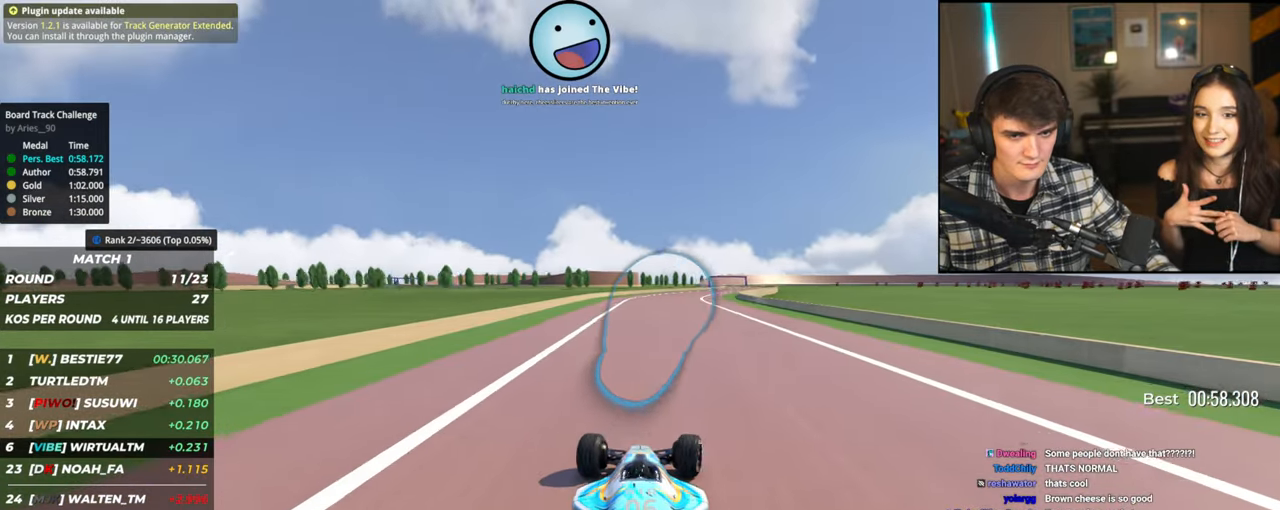
{"keys": ["up"], "events": [[317, "right", "up"]]}
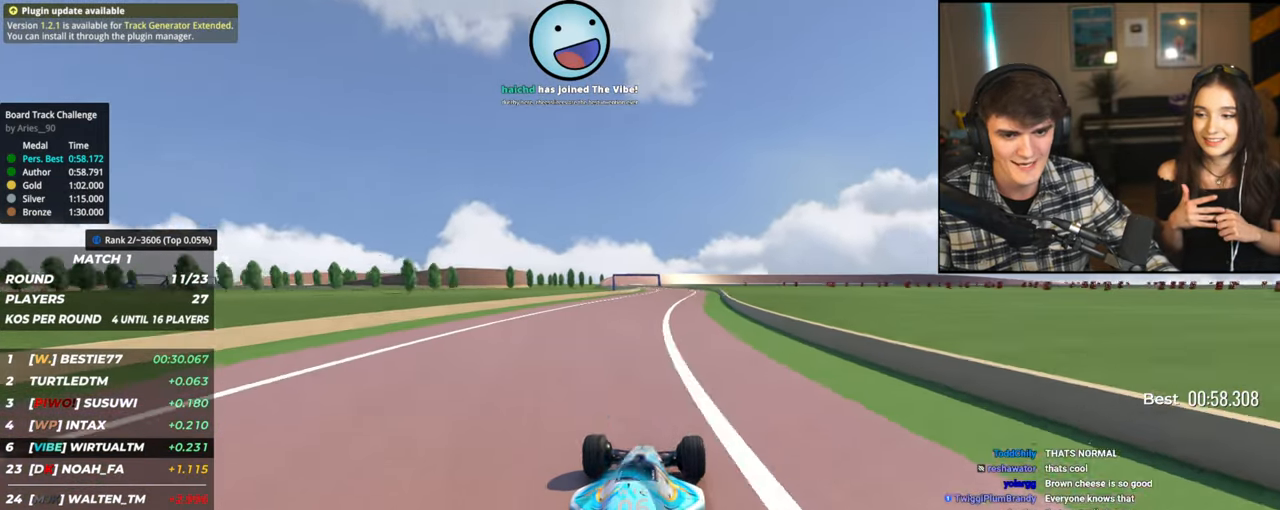
{"keys": ["up"], "events": [[200, "right", "down"], [284, "right", "up"]]}
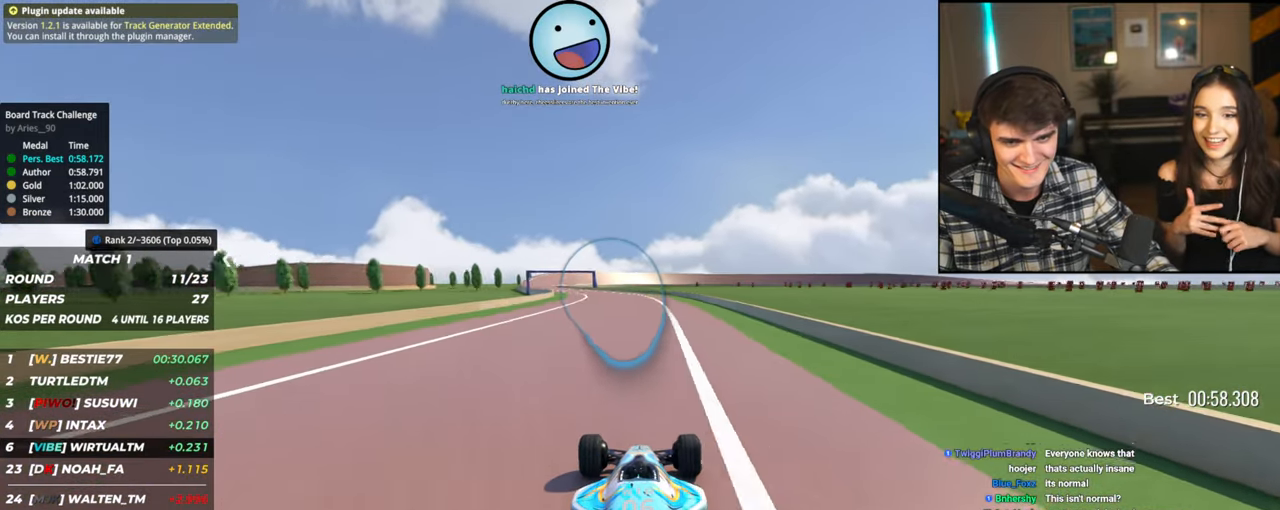
{"keys": ["up"], "events": [[67, "left", "down"], [400, "left", "up"]]}
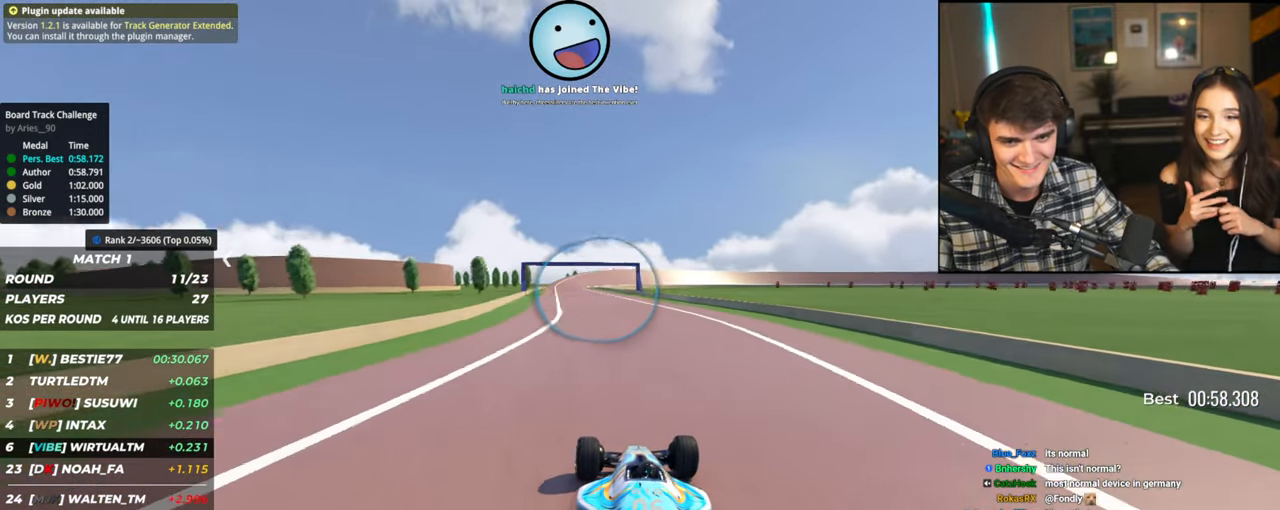
{"keys": ["left", "up"], "events": [[450, "left", "down"]]}
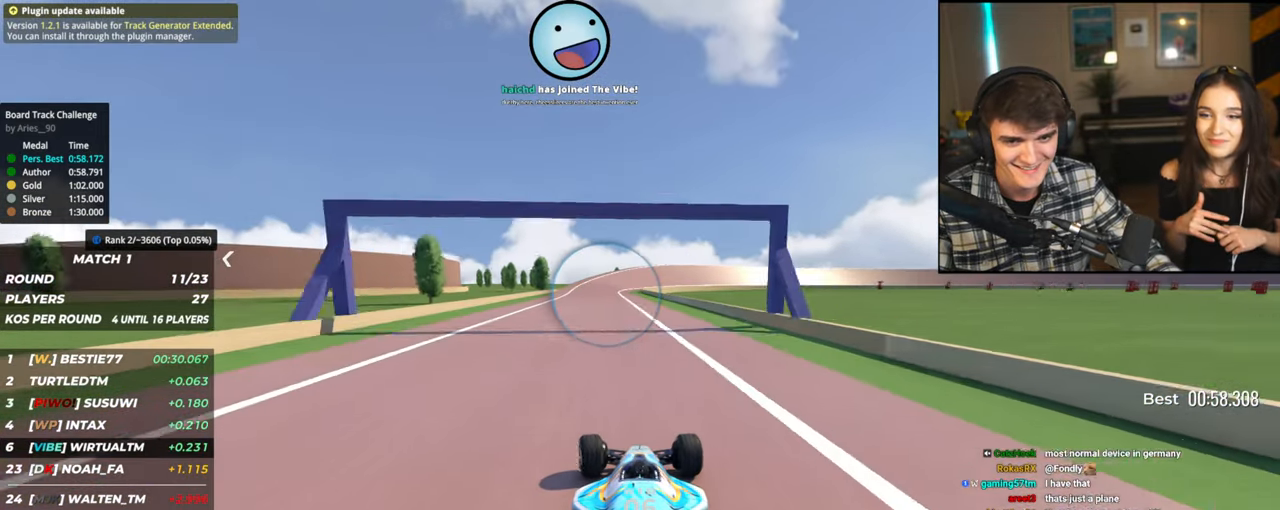
{"keys": ["right", "up"], "events": [[50, "left", "up"], [484, "right", "down"]]}
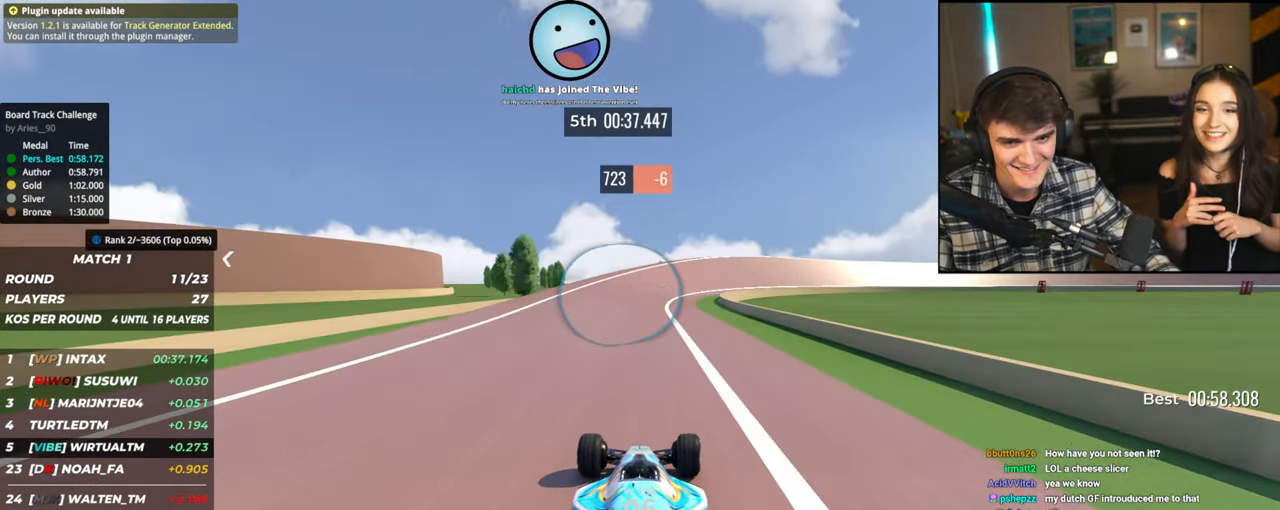
{"keys": ["right"], "events": [[117, "right", "up"], [167, "right", "down"], [300, "up", "up"]]}
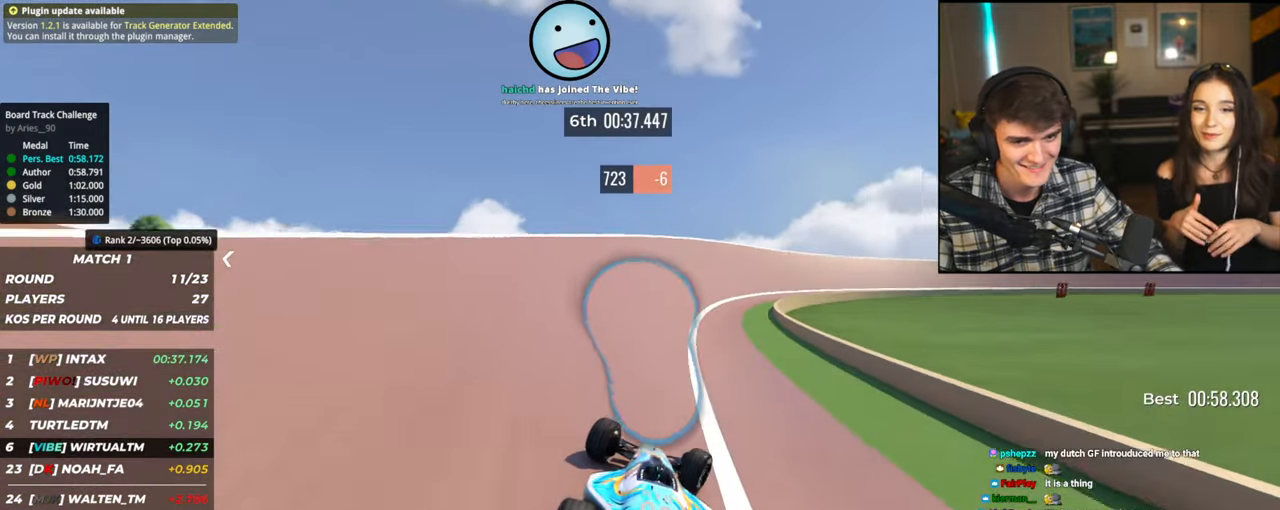
{"keys": ["right", "up"], "events": [[34, "up", "down"], [234, "right", "up"], [417, "right", "down"]]}
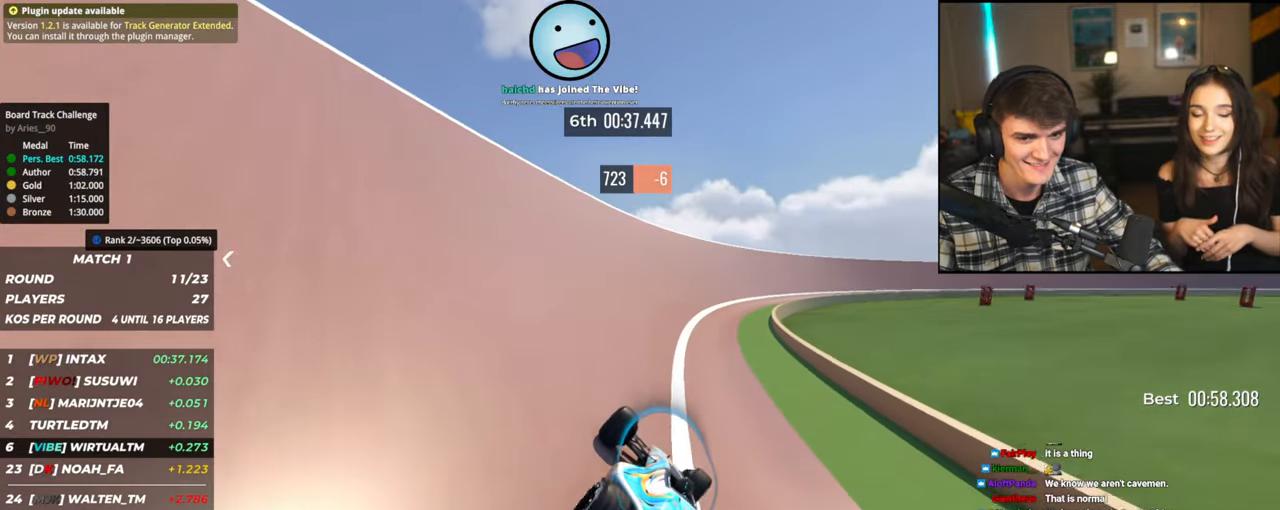
{"keys": ["right", "up"], "events": [[50, "right", "up"], [150, "right", "down"], [234, "right", "up"], [384, "right", "down"]]}
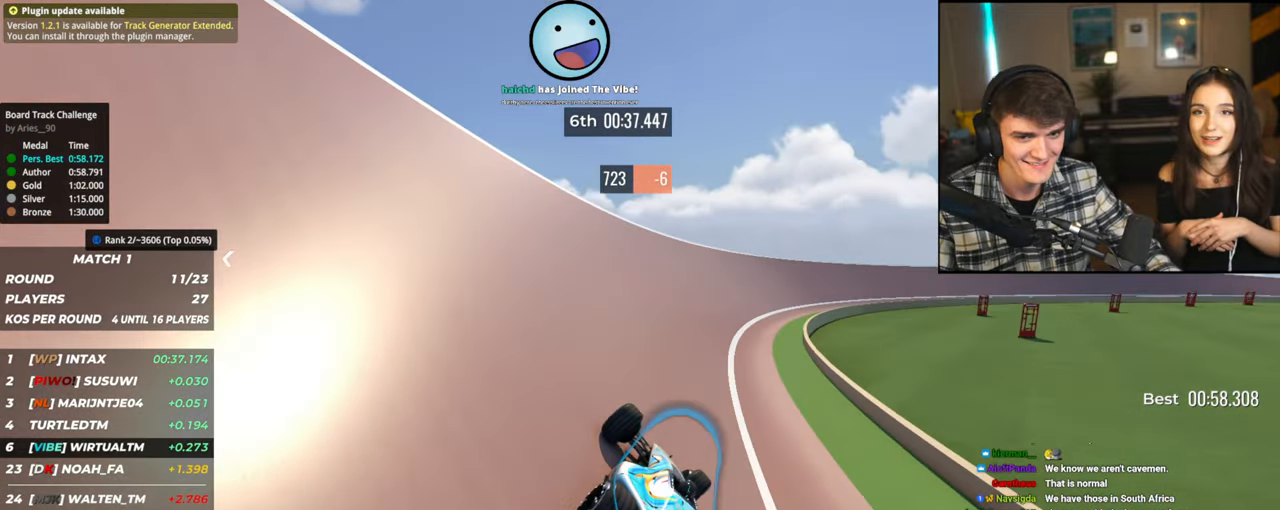
{"keys": ["up"], "events": [[167, "right", "up"], [267, "right", "down"], [484, "right", "up"]]}
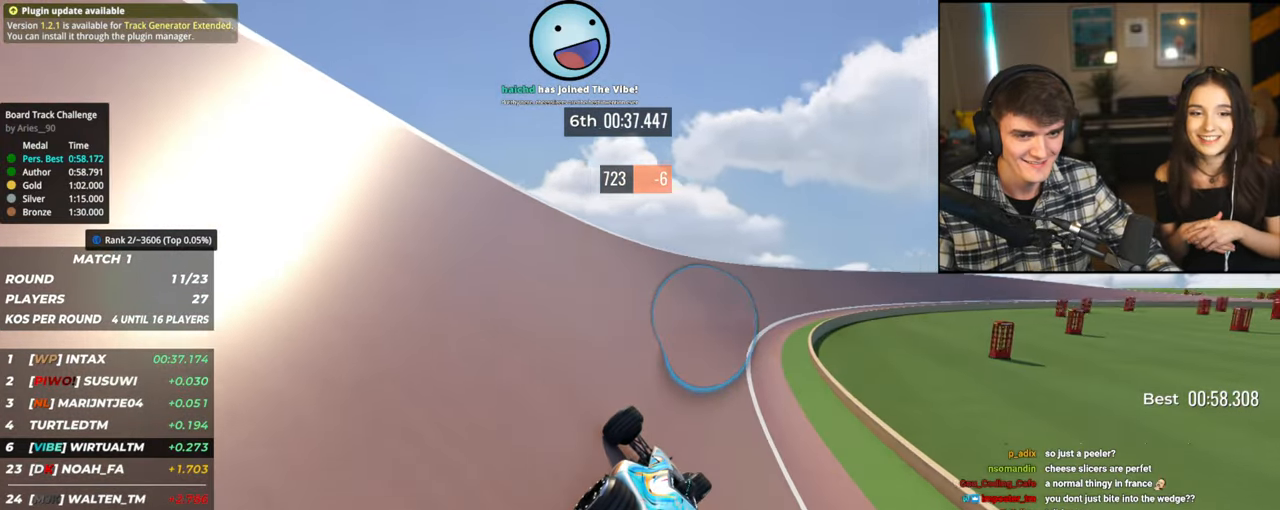
{"keys": ["right", "up"], "events": [[84, "right", "down"], [267, "right", "up"], [367, "right", "down"]]}
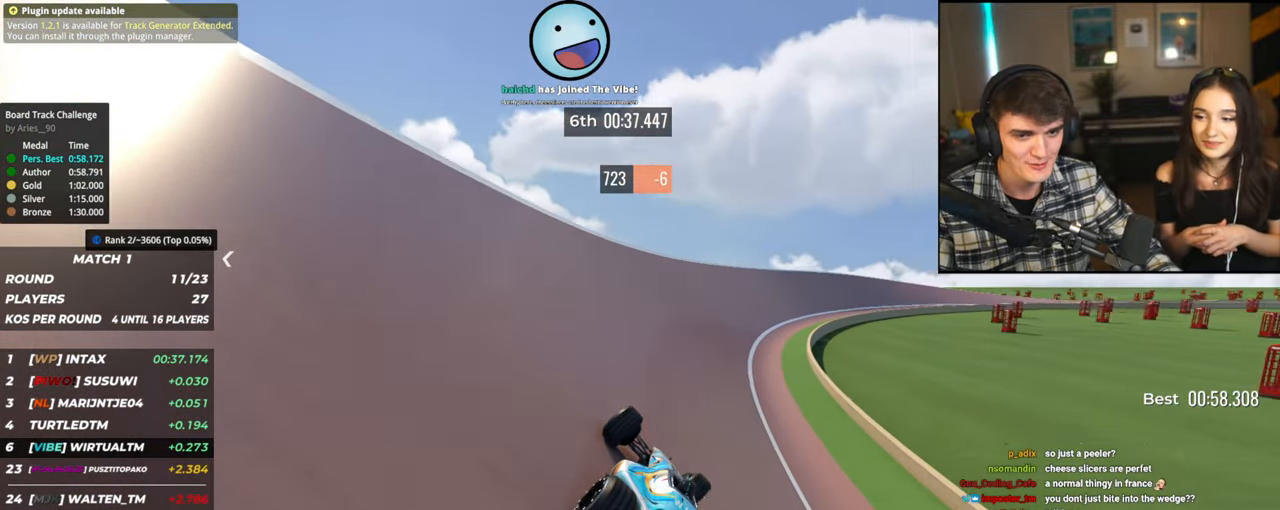
{"keys": ["right", "up"], "events": [[50, "right", "up"], [150, "right", "down"], [284, "right", "up"], [384, "right", "down"]]}
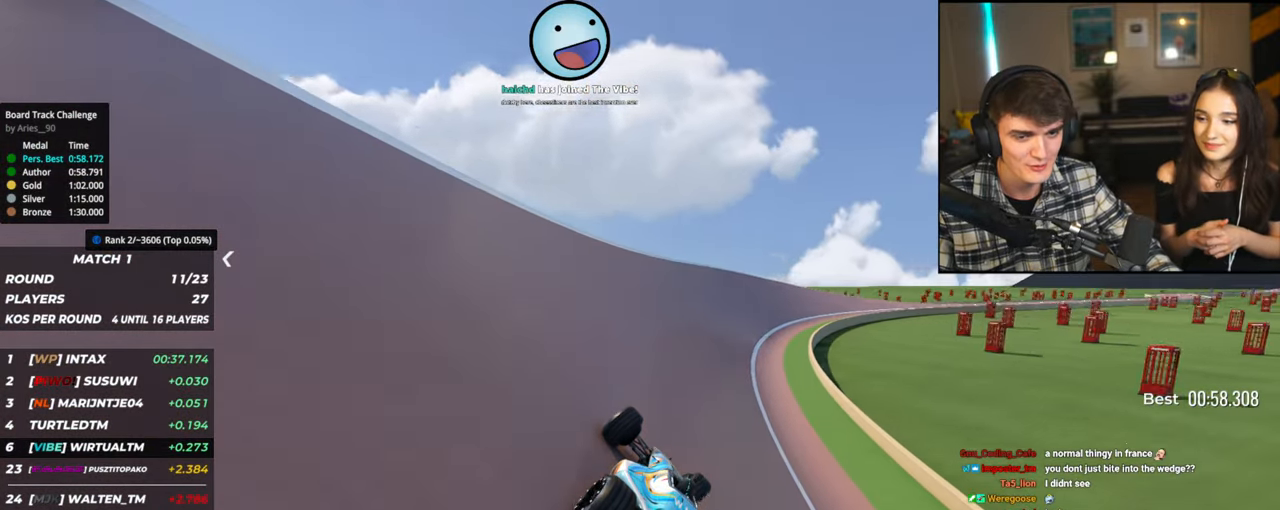
{"keys": ["right", "up"], "events": [[300, "right", "up"], [350, "right", "down"]]}
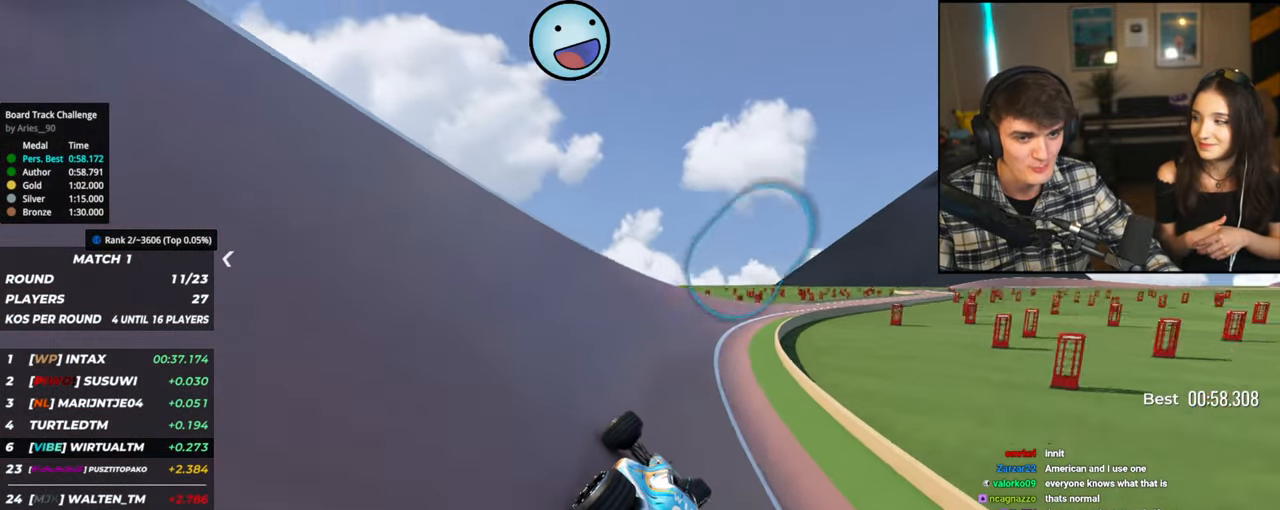
{"keys": ["right", "up"], "events": [[34, "right", "up"], [134, "right", "down"], [317, "right", "up"], [417, "right", "down"]]}
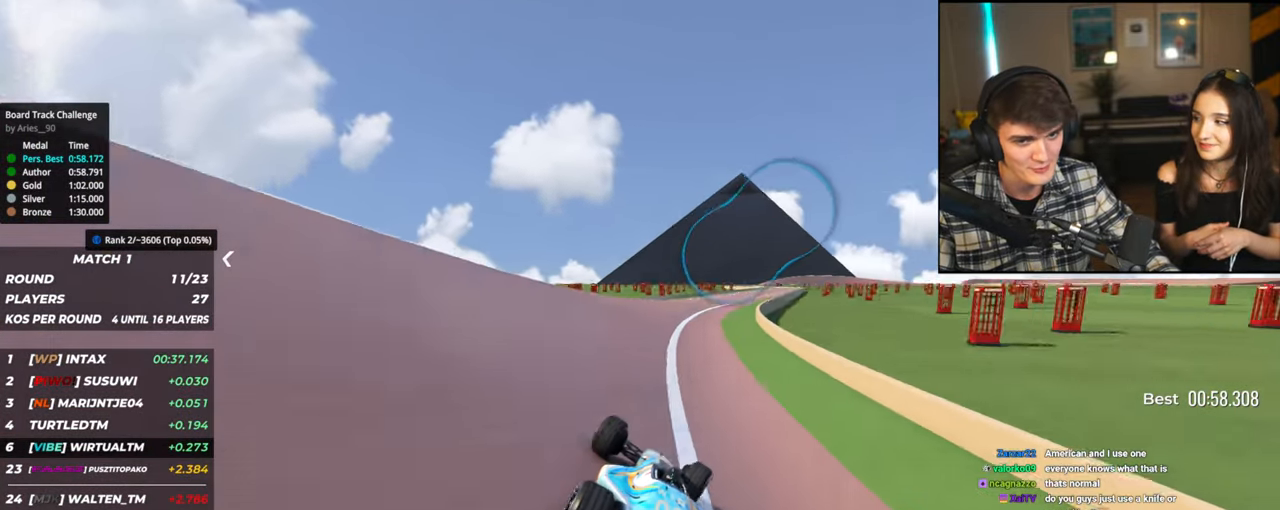
{"keys": ["up"], "events": [[334, "right", "up"]]}
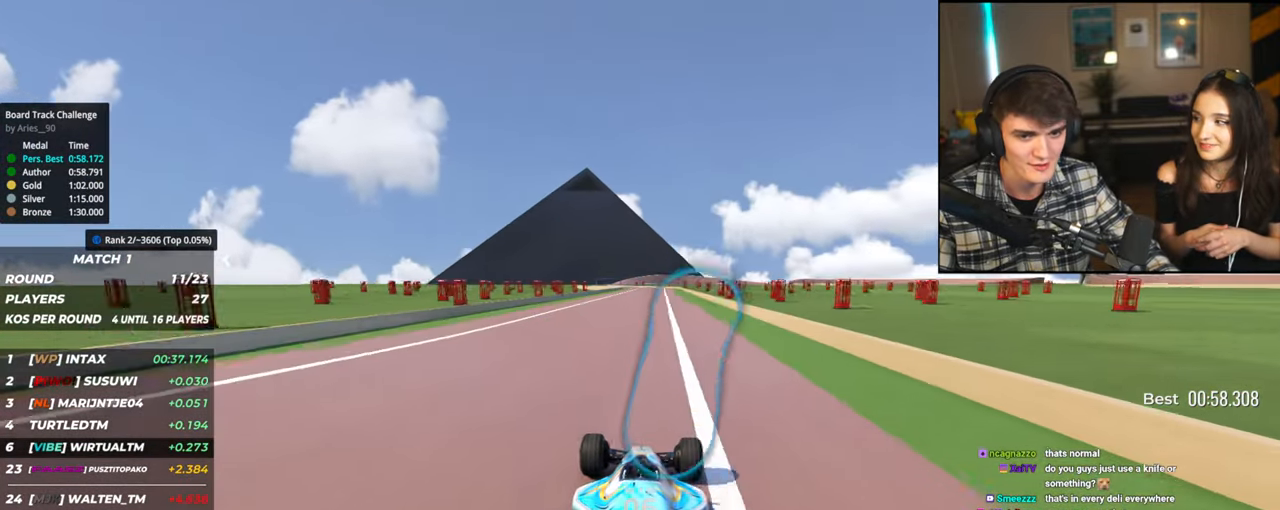
{"keys": ["left", "up"], "events": [[67, "left", "down"], [167, "left", "up"], [250, "right", "down"], [300, "right", "up"], [434, "left", "down"]]}
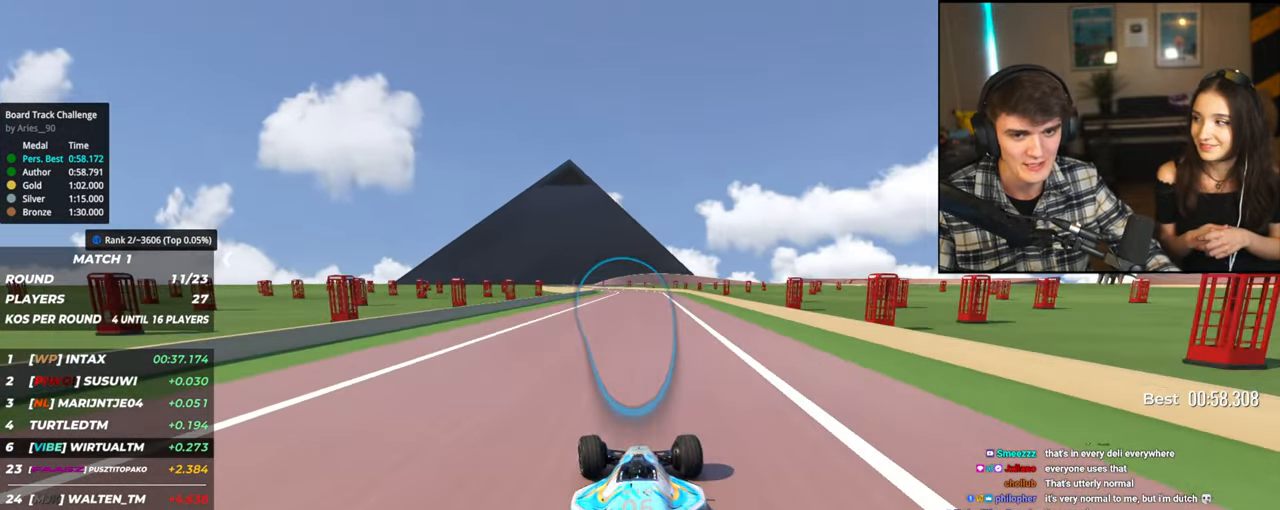
{"keys": ["left", "up"], "events": [[34, "left", "up"], [367, "left", "down"]]}
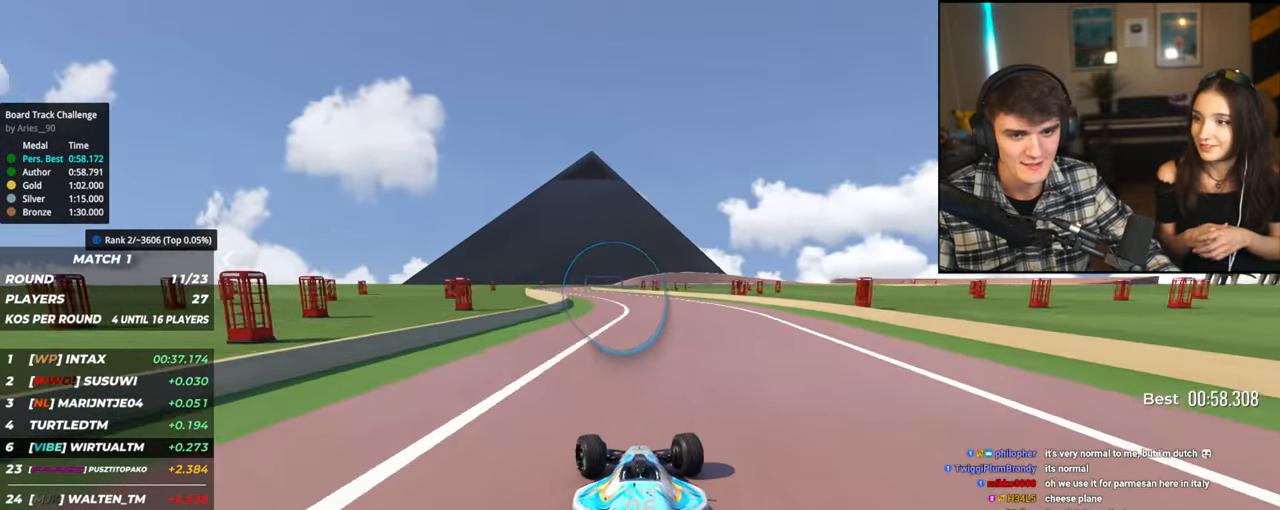
{"keys": ["up"], "events": [[50, "left", "up"], [150, "left", "down"], [234, "left", "up"]]}
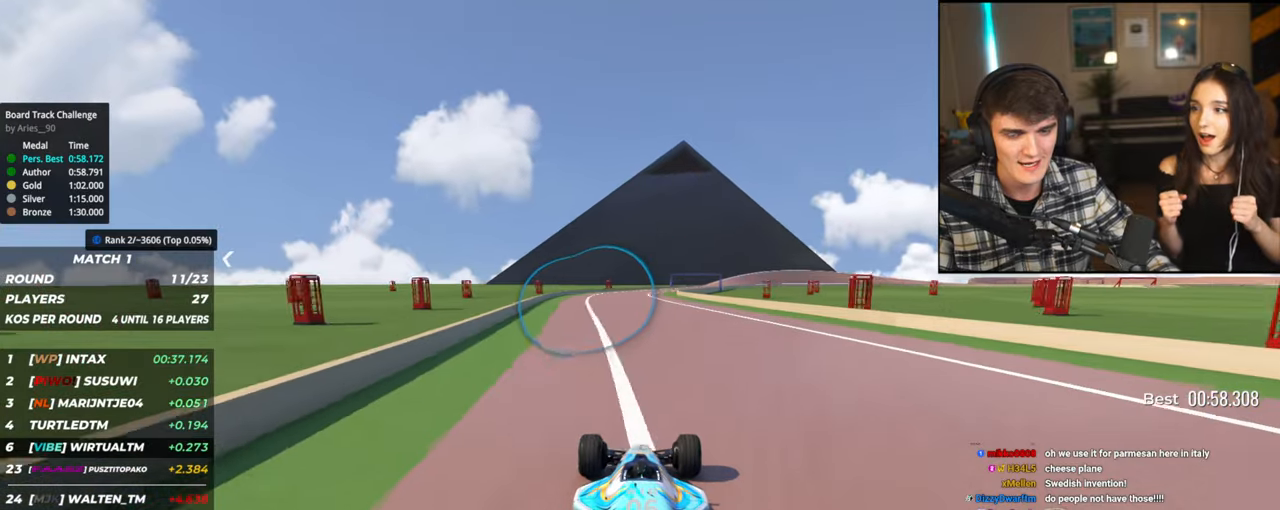
{"keys": ["up"], "events": [[167, "right", "down"], [267, "right", "up"], [350, "right", "down"], [500, "right", "up"]]}
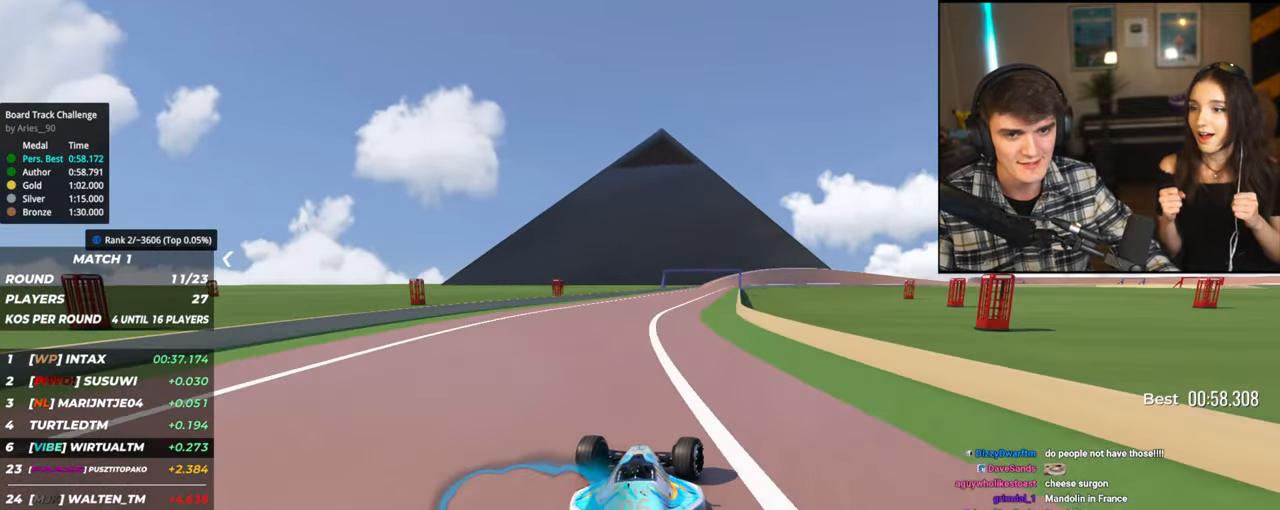
{"keys": ["up"], "events": [[234, "right", "down"], [367, "right", "up"]]}
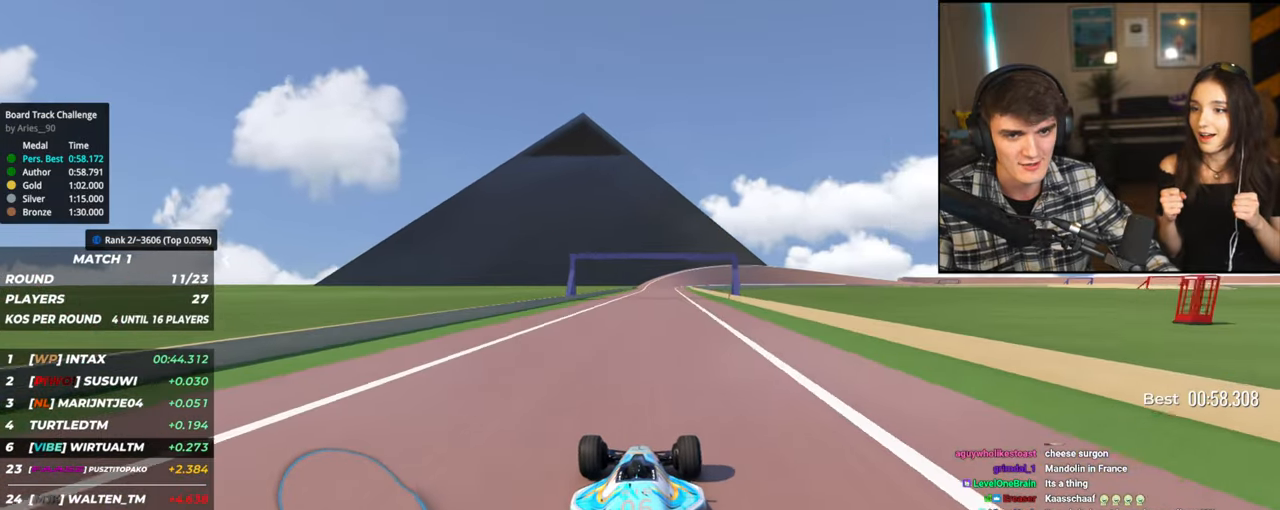
{"keys": ["up"], "events": [[50, "right", "down"], [100, "right", "up"]]}
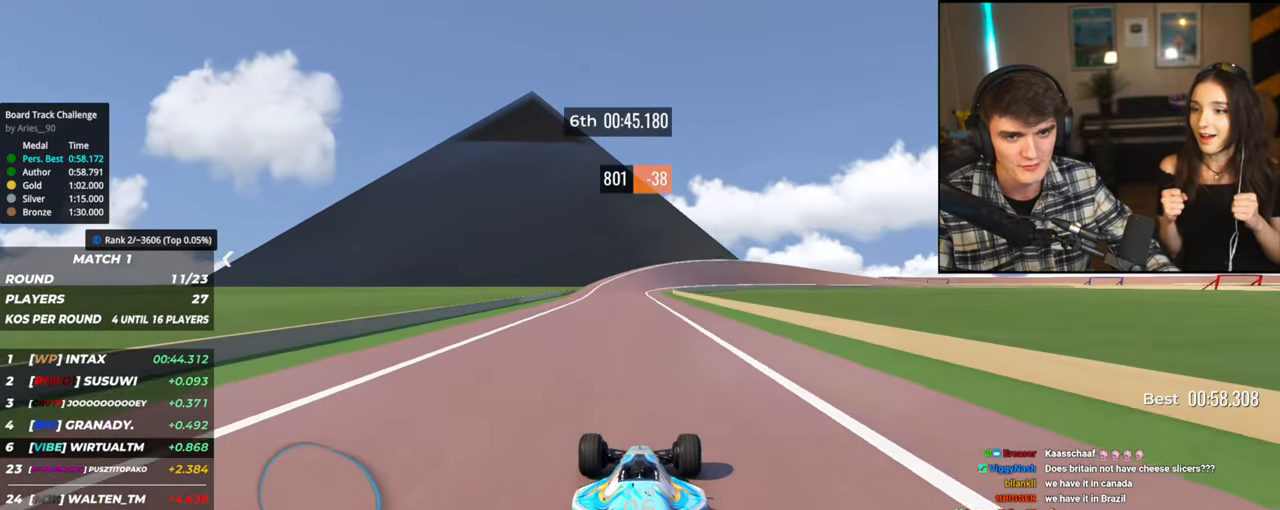
{"keys": ["up"], "events": [[400, "right", "down"], [484, "right", "up"]]}